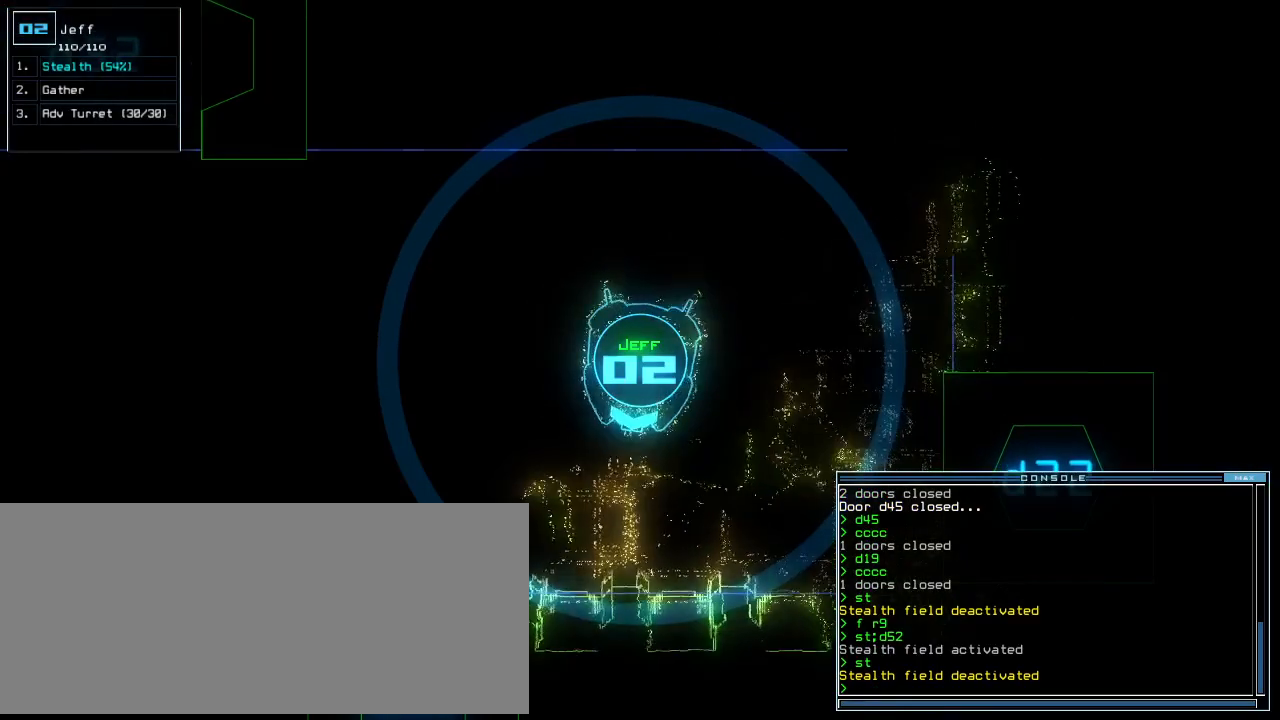
Gameplay with keyboard; each line is a JSON object with the keys held at the frame after it. "events" lists presses ("down") and releases ("up") of ".", "0", "1", "2", "3", "4", "5", "6", "7", "8", "9", "a", "b", "backspace", "c", "caps_lock", "comma", "ctrl_l", "ctrl_r", "d", "down", "e", "equals", "escape", "f", "g", "h", "i", "j", "k", "l", "left", "m", "minus", "n", "num_minus", "num_plus", "o", "p", "q", "quote", "r", "return", "right", "s", "semicolon", "shift_l", "shift_r", "space", "t", "tab", "tilde", "u", "up", "v", "w", "x", "y" and "z" between this image and that frame as [ms after this image, input, new state], when the widget could be followed in between. No other keys are recorded. Mouse input is not recorded.
{"keys": ["right", "up"], "events": []}
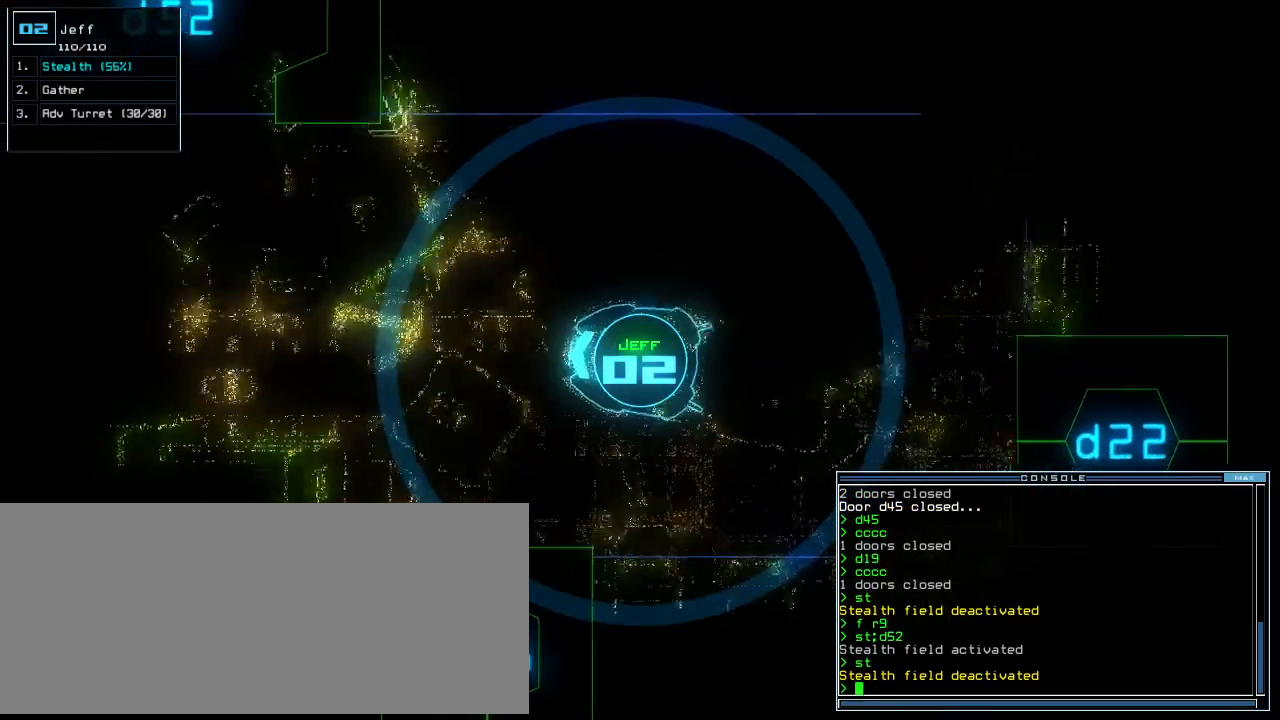
{"keys": ["up"], "events": [[105, "right", "up"]]}
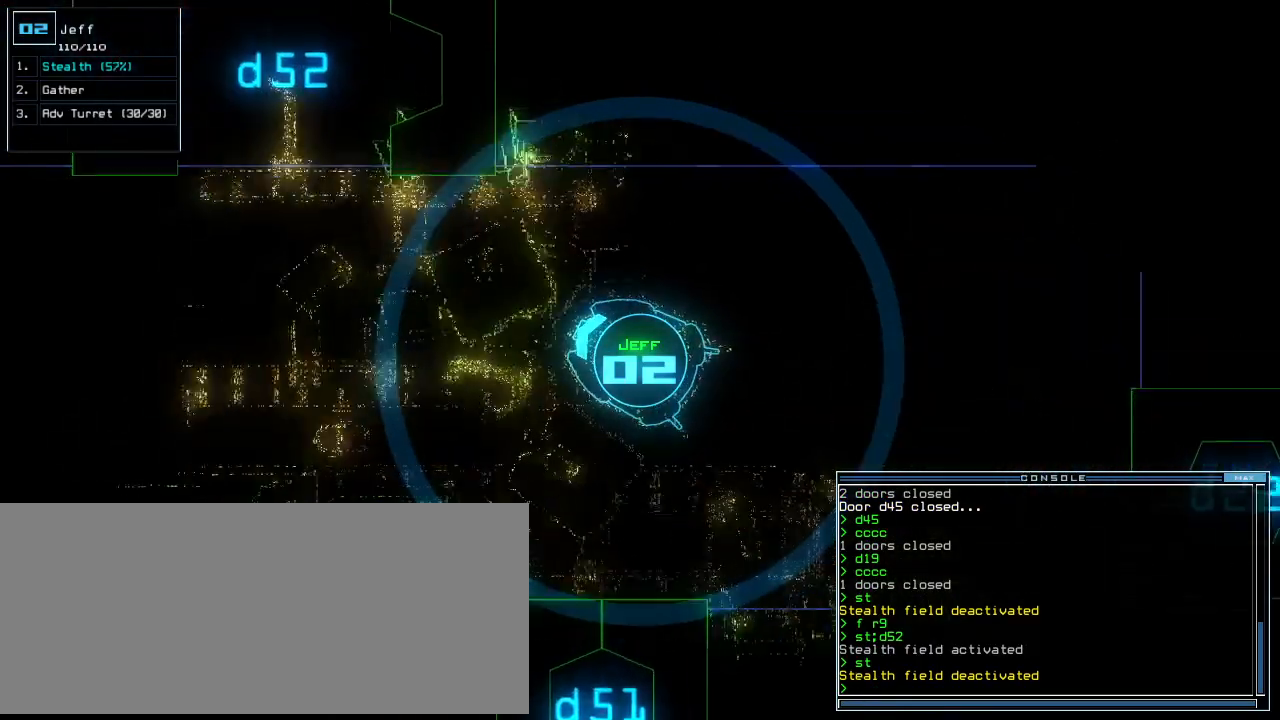
{"keys": ["up"], "events": [[209, "left", "down"], [271, "d", "down"], [334, "left", "up"], [355, "d", "up"]]}
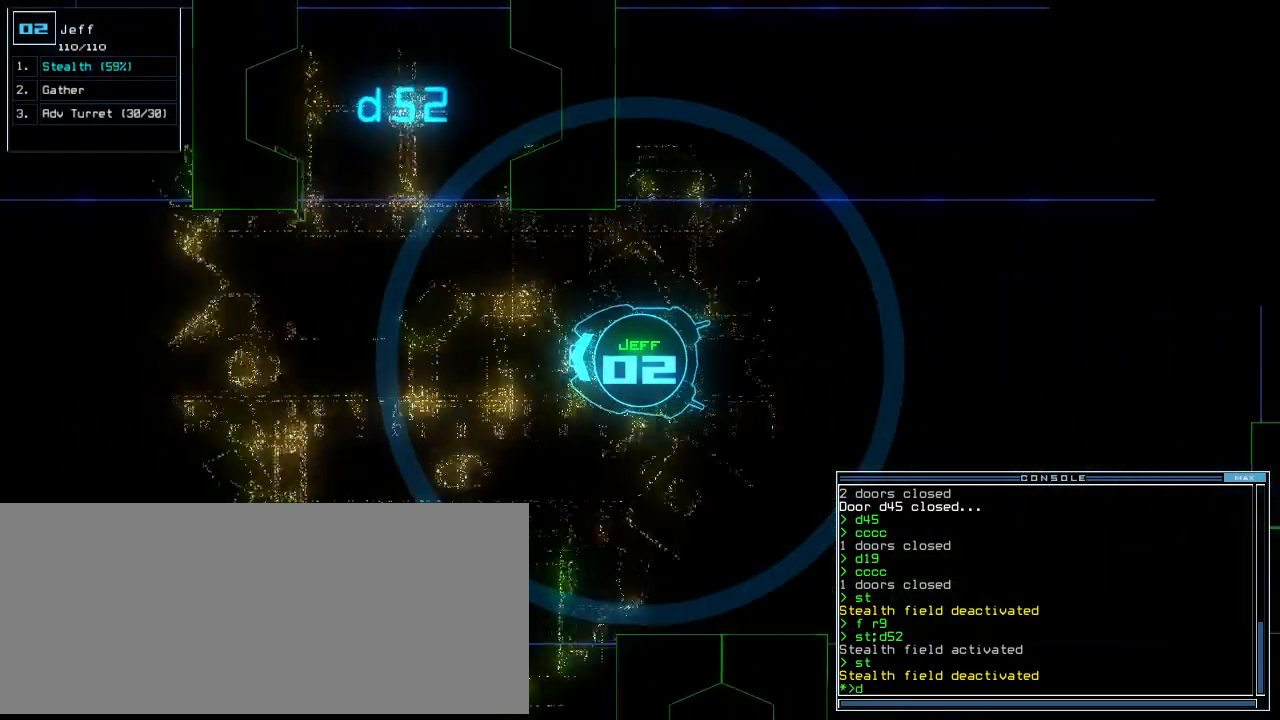
{"keys": ["up"], "events": [[125, "5", "down"], [209, "1", "down"], [229, "5", "up"], [334, "1", "up"]]}
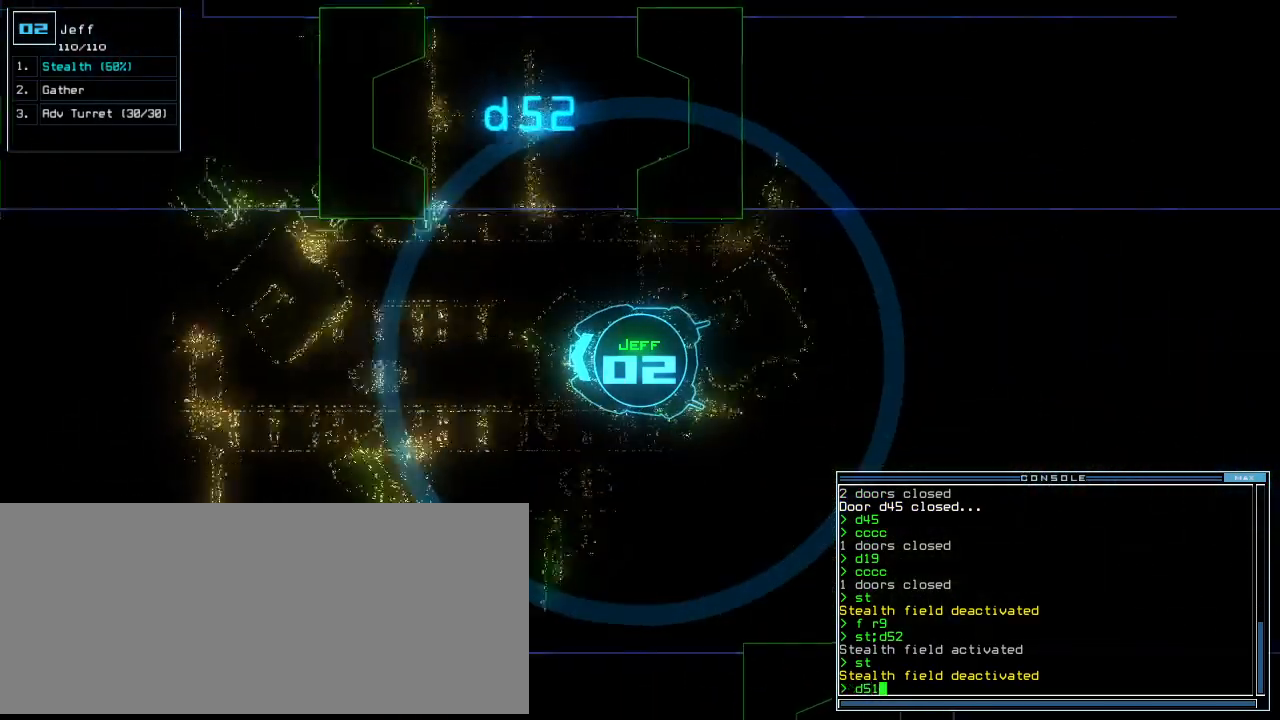
{"keys": ["up"], "events": [[42, "space", "down"], [125, "space", "up"], [167, "d", "down"], [250, "d", "up"], [334, "left", "down"], [438, "left", "up"]]}
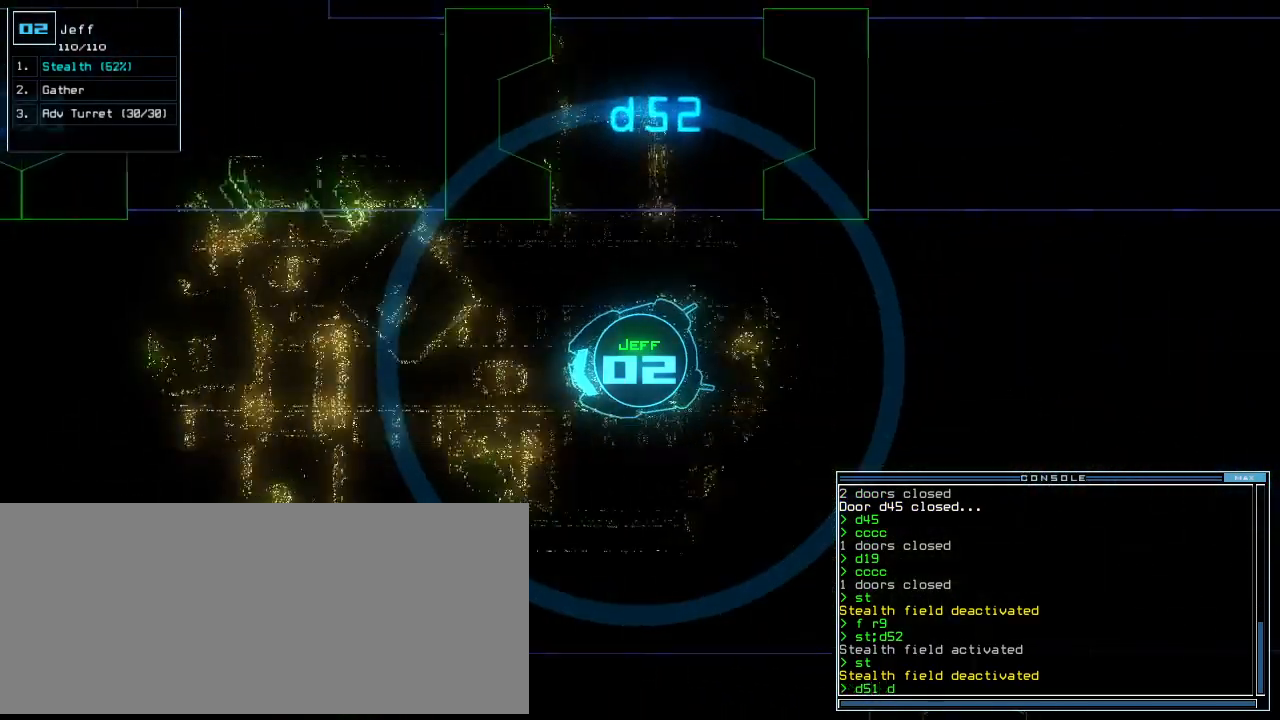
{"keys": ["up"], "events": [[167, "5", "down"], [229, "1", "down"], [250, "5", "up"], [334, "1", "up"], [417, "left", "down"], [459, "left", "up"]]}
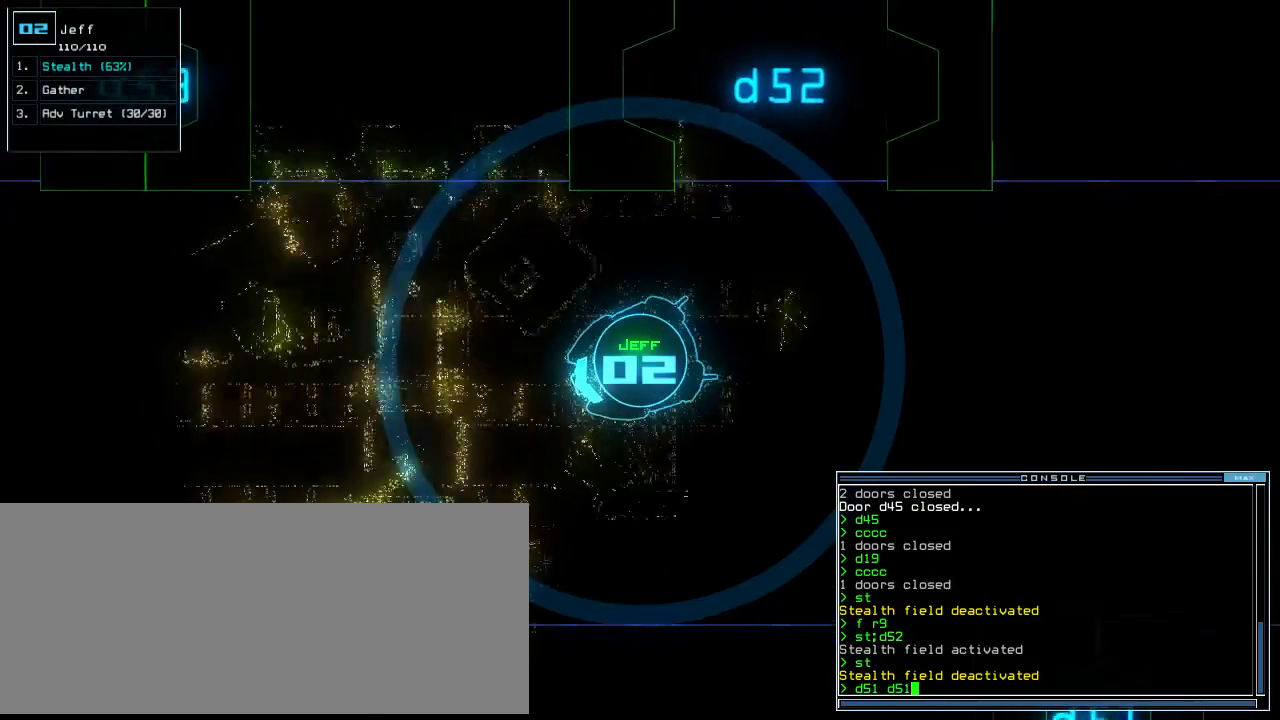
{"keys": ["up"], "events": [[105, "right", "down"], [188, "right", "up"], [355, "return", "down"], [459, "return", "up"]]}
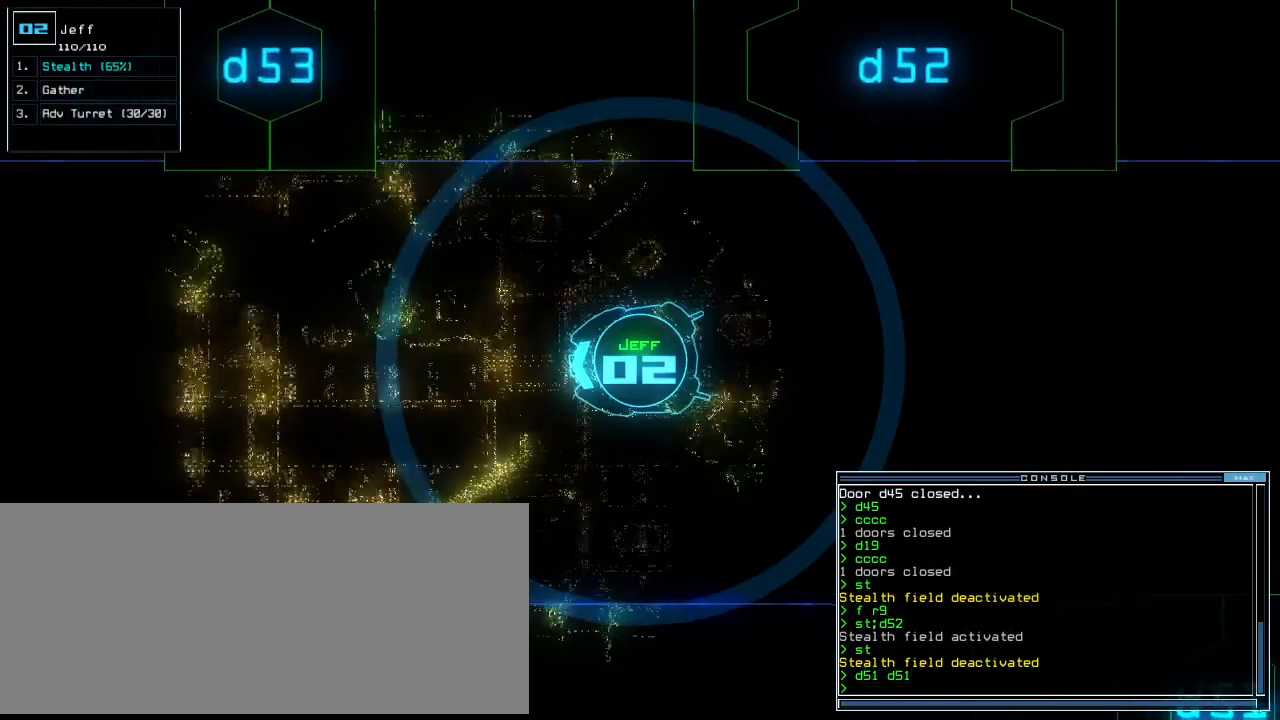
{"keys": ["return", "up"], "events": [[146, "right", "down"], [229, "c", "down"], [250, "right", "up"], [292, "c", "up"], [355, "c", "down"], [438, "c", "up"], [459, "return", "down"]]}
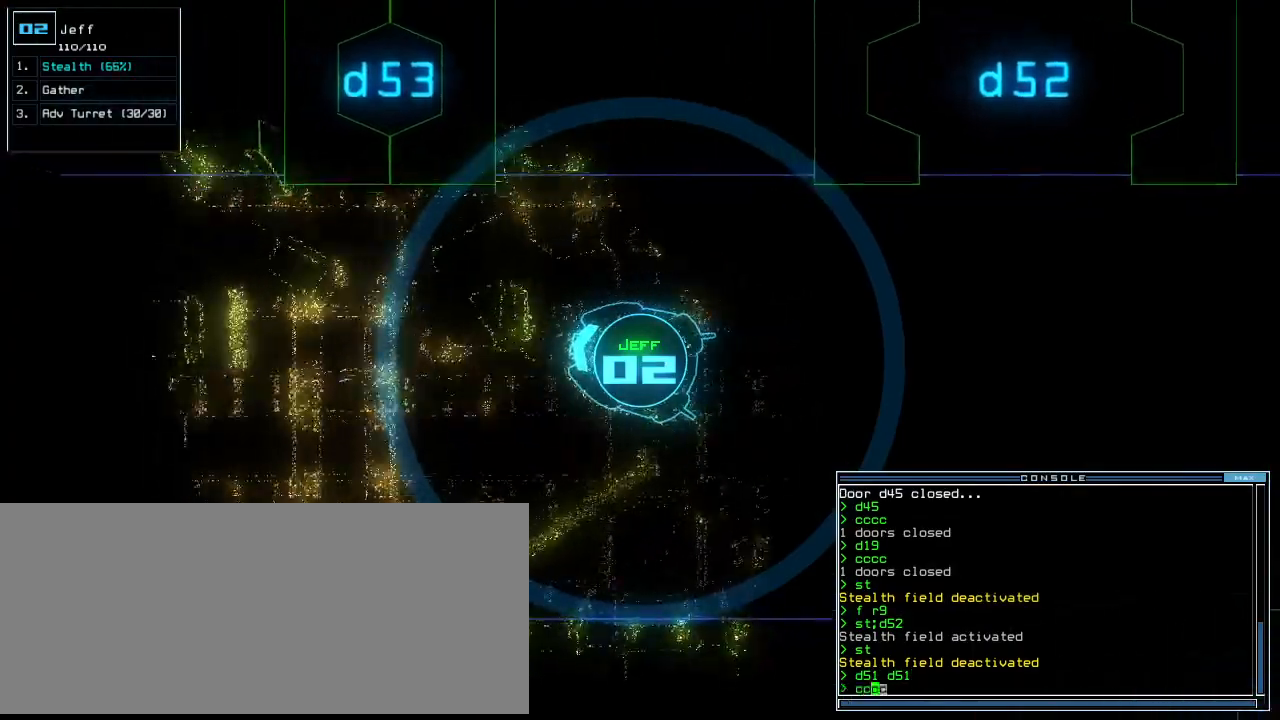
{"keys": ["up"], "events": [[21, "return", "up"], [209, "left", "down"], [292, "left", "up"]]}
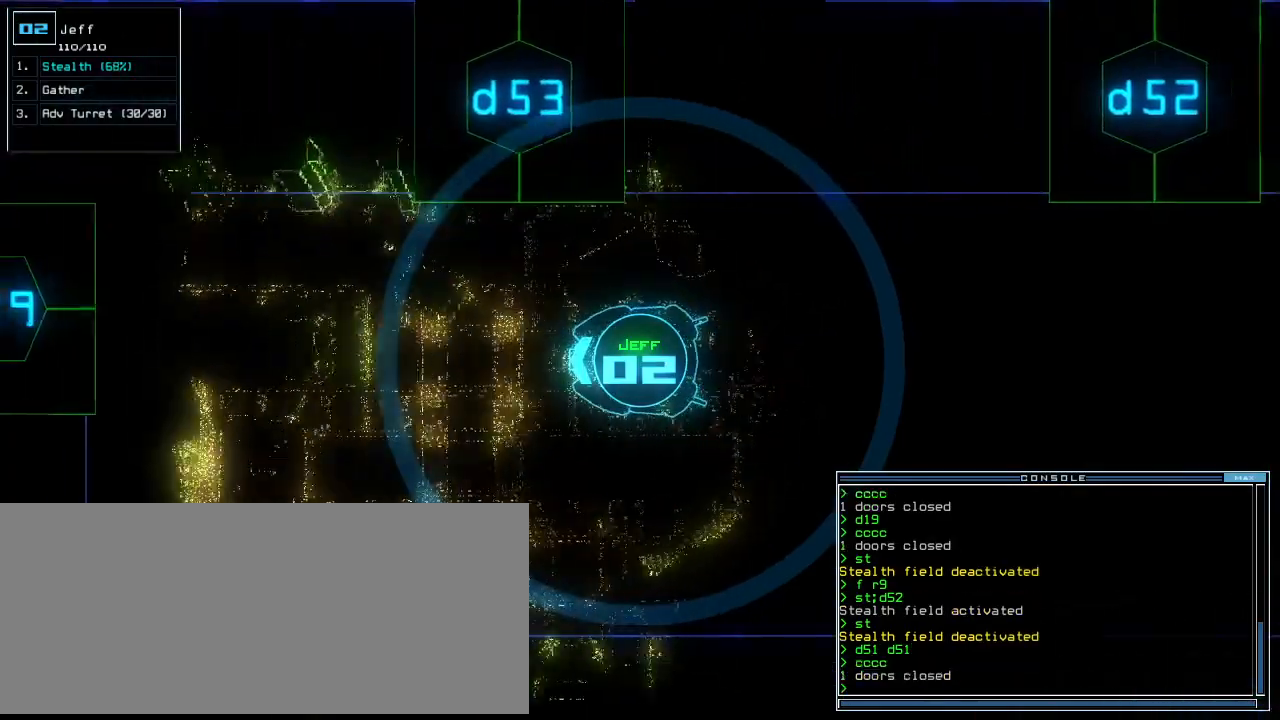
{"keys": ["up"], "events": [[84, "s", "down"], [146, "t", "down"], [188, "s", "up"], [229, "t", "up"], [396, "semicolon", "down"], [459, "semicolon", "up"]]}
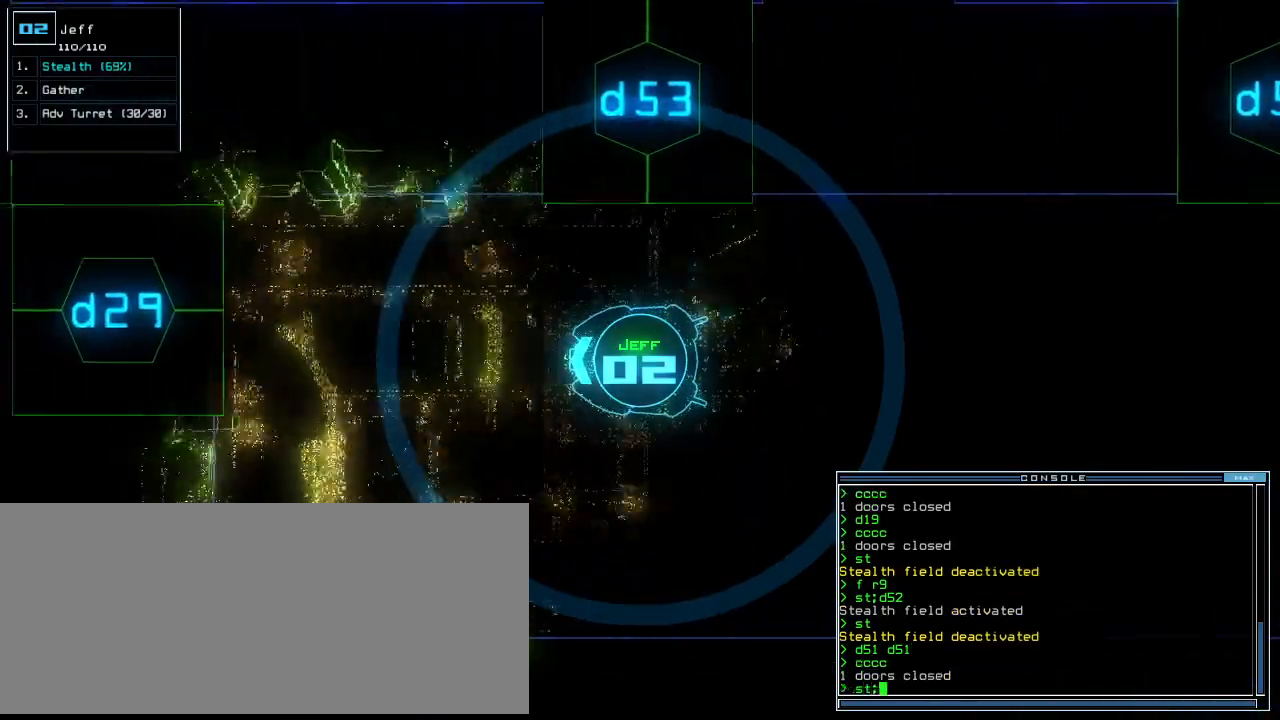
{"keys": ["up"], "events": [[42, "d", "down"], [125, "d", "up"], [250, "2", "down"], [334, "2", "up"]]}
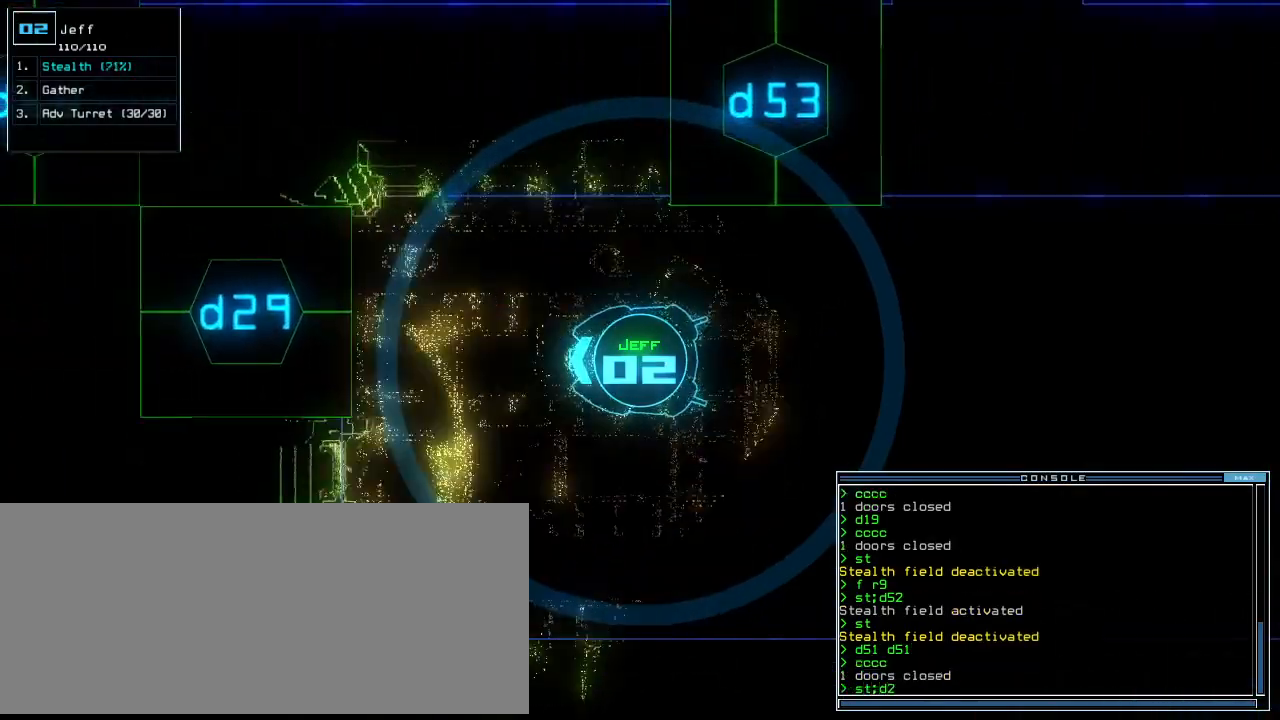
{"keys": ["up"], "events": [[188, "9", "down"], [271, "9", "up"]]}
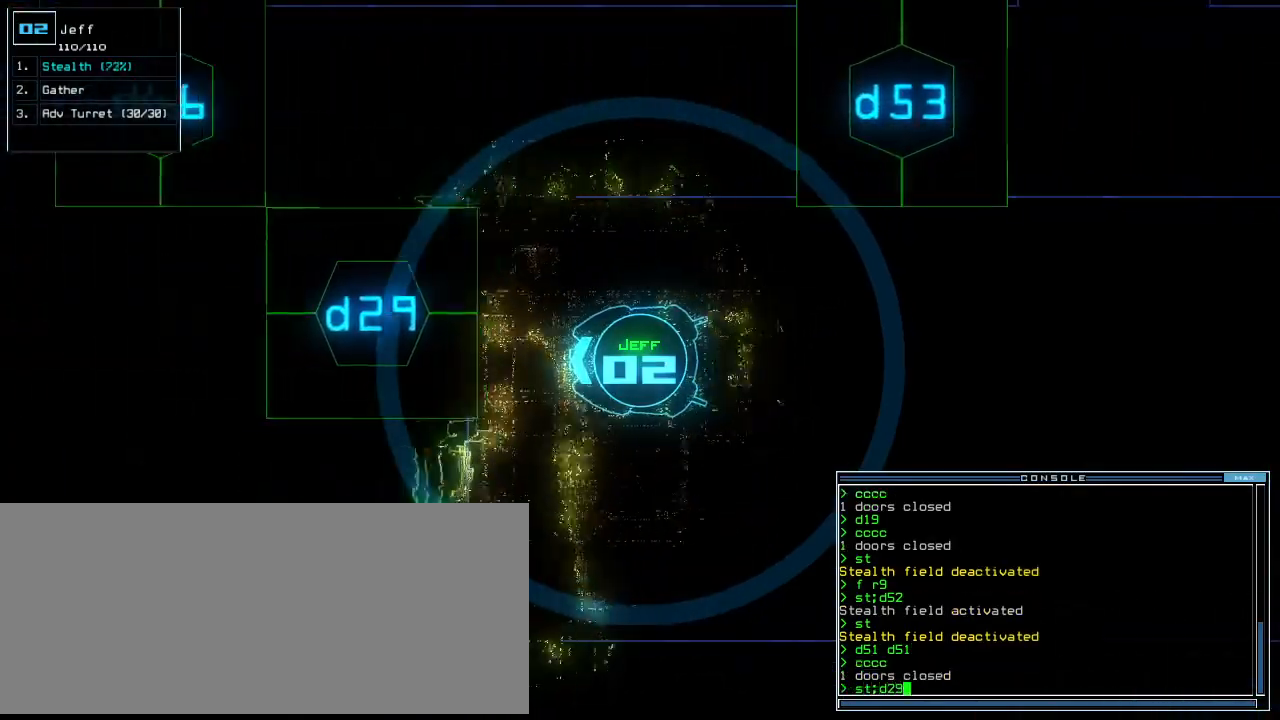
{"keys": ["up"], "events": [[146, "return", "down"], [250, "return", "up"], [438, "right", "down"], [500, "right", "up"]]}
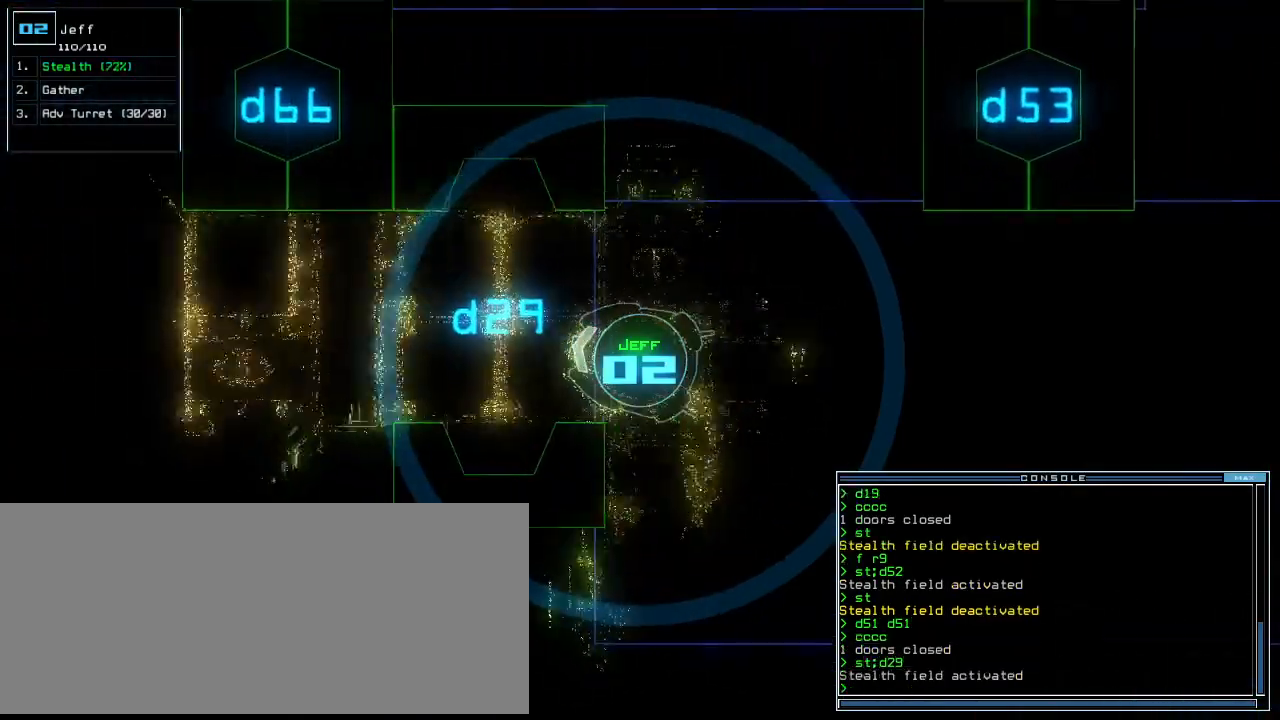
{"keys": ["up"], "events": [[271, "left", "down"], [355, "left", "up"]]}
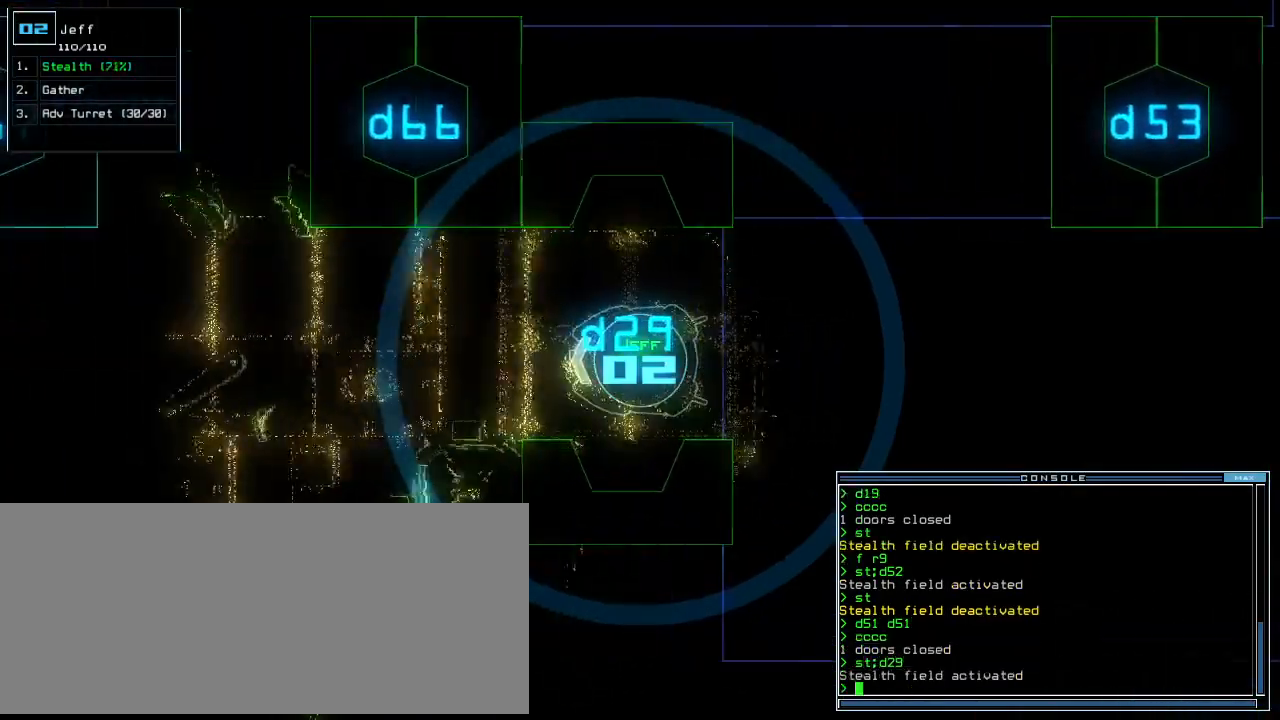
{"keys": ["left", "up"], "events": [[500, "left", "down"]]}
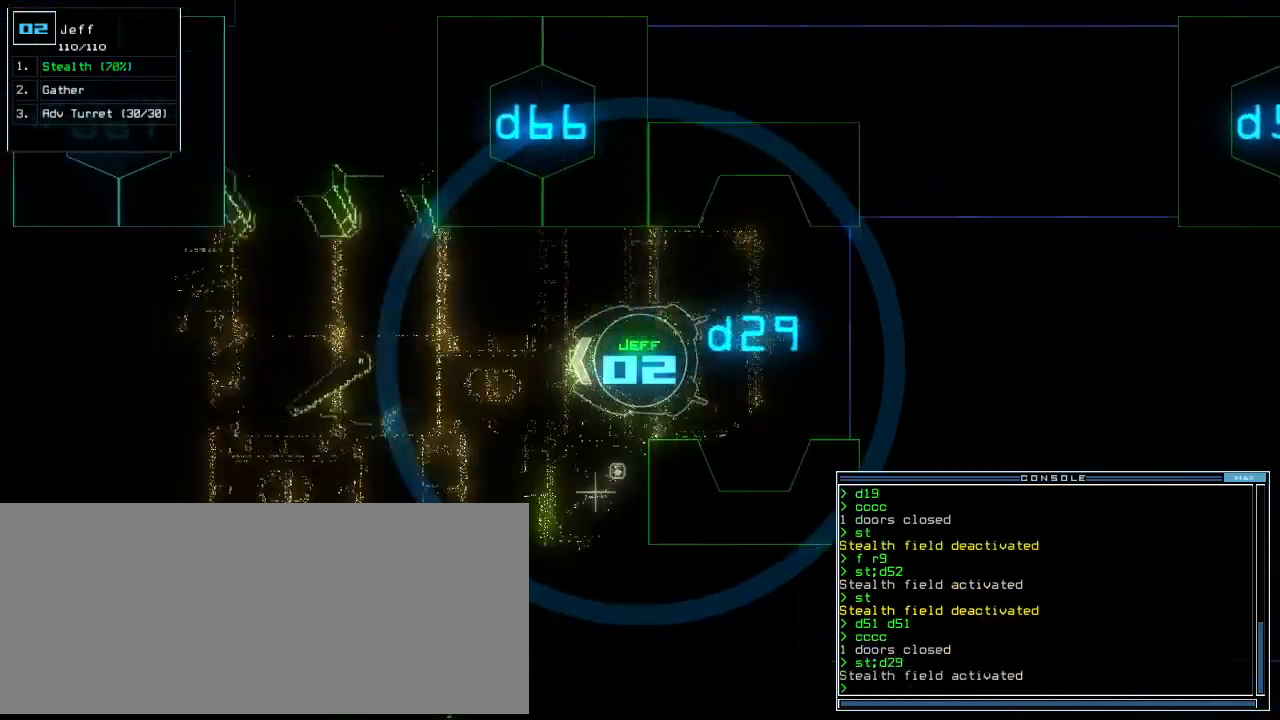
{"keys": ["up"], "events": [[84, "left", "up"]]}
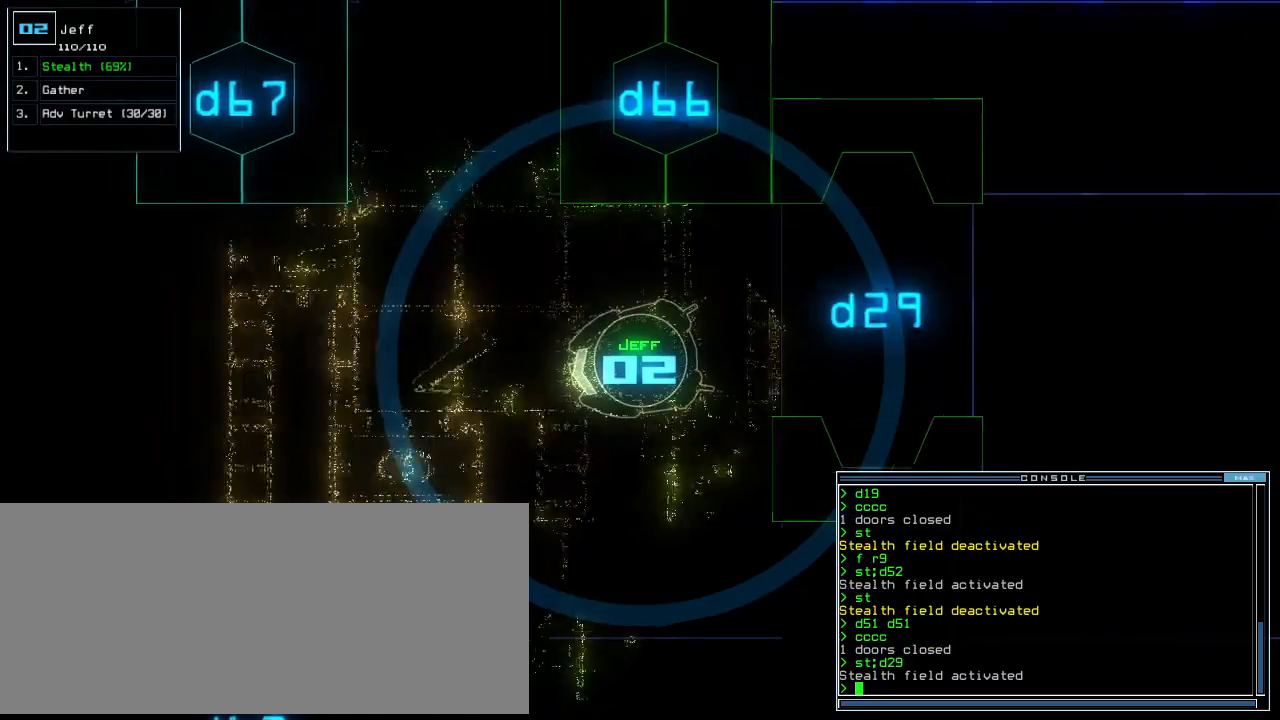
{"keys": ["up"], "events": []}
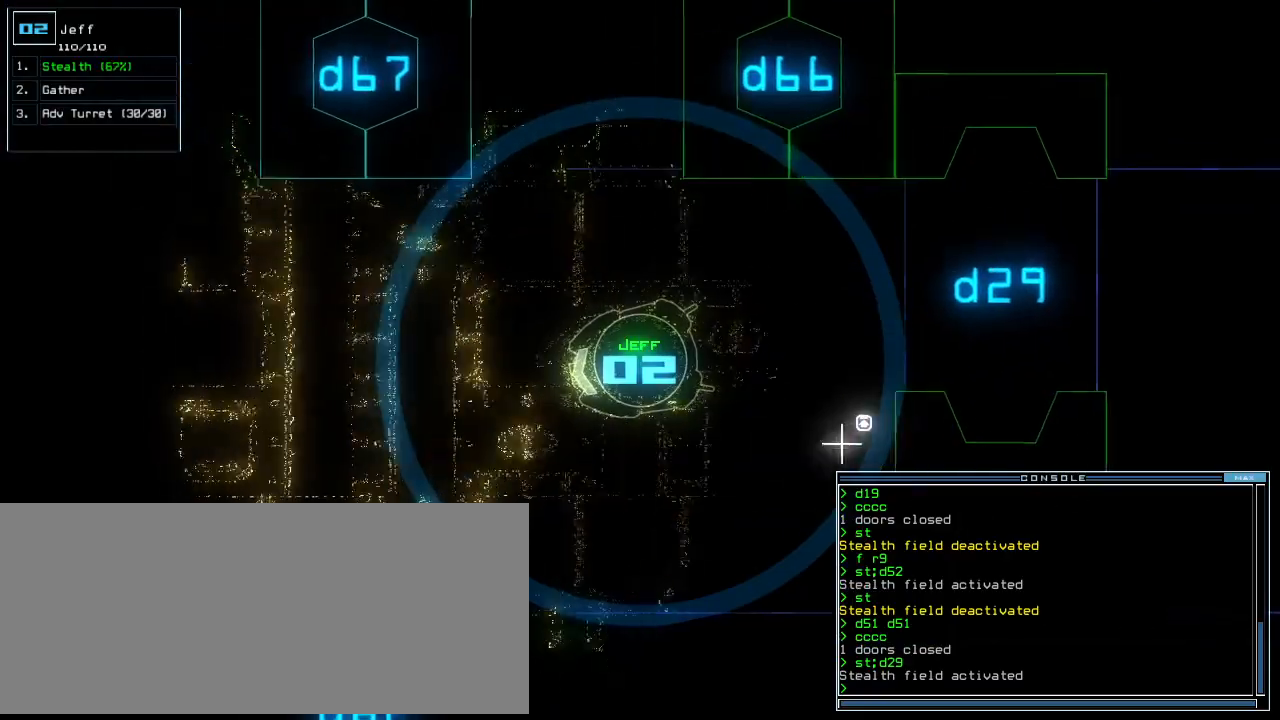
{"keys": ["up"], "events": []}
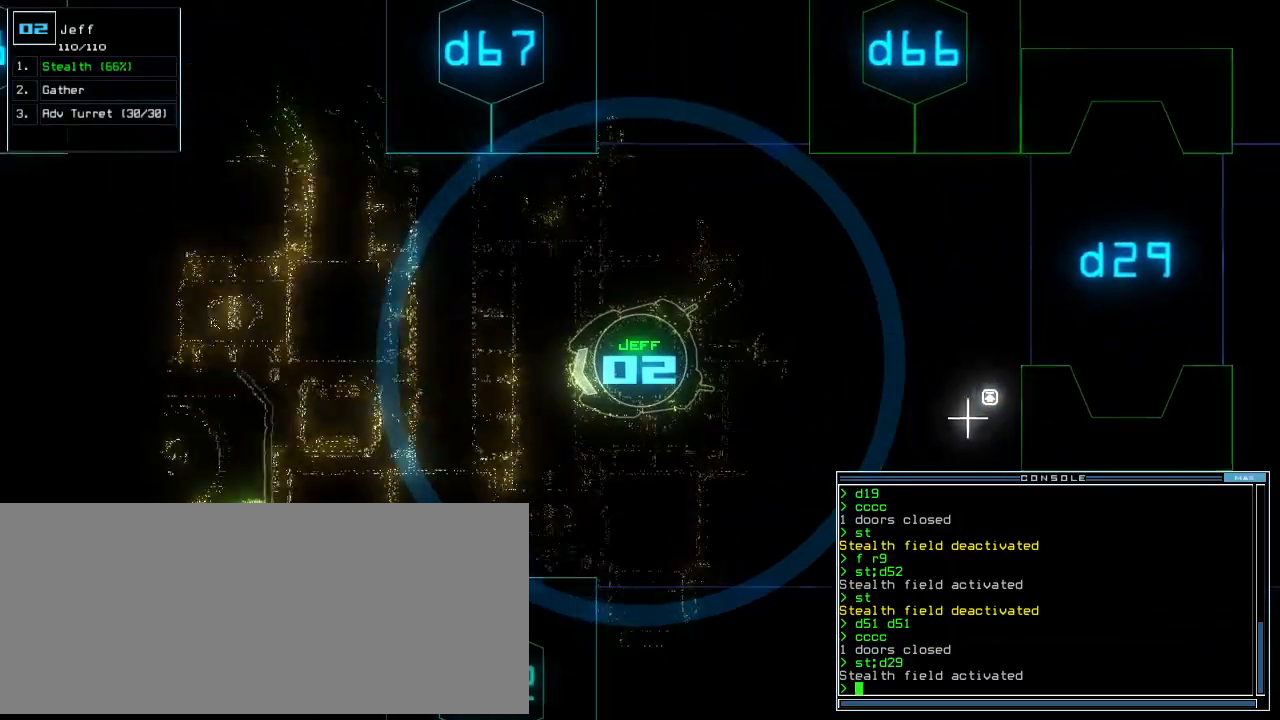
{"keys": ["up"]}
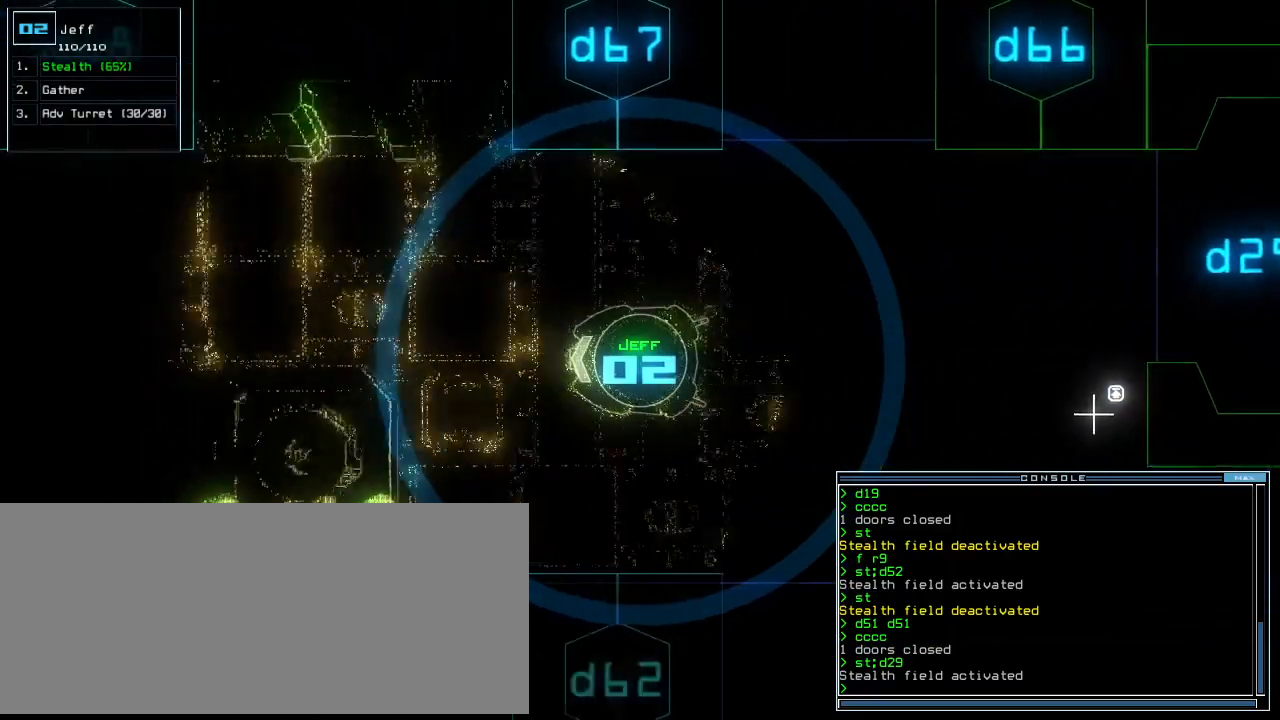
{"keys": ["up"], "events": []}
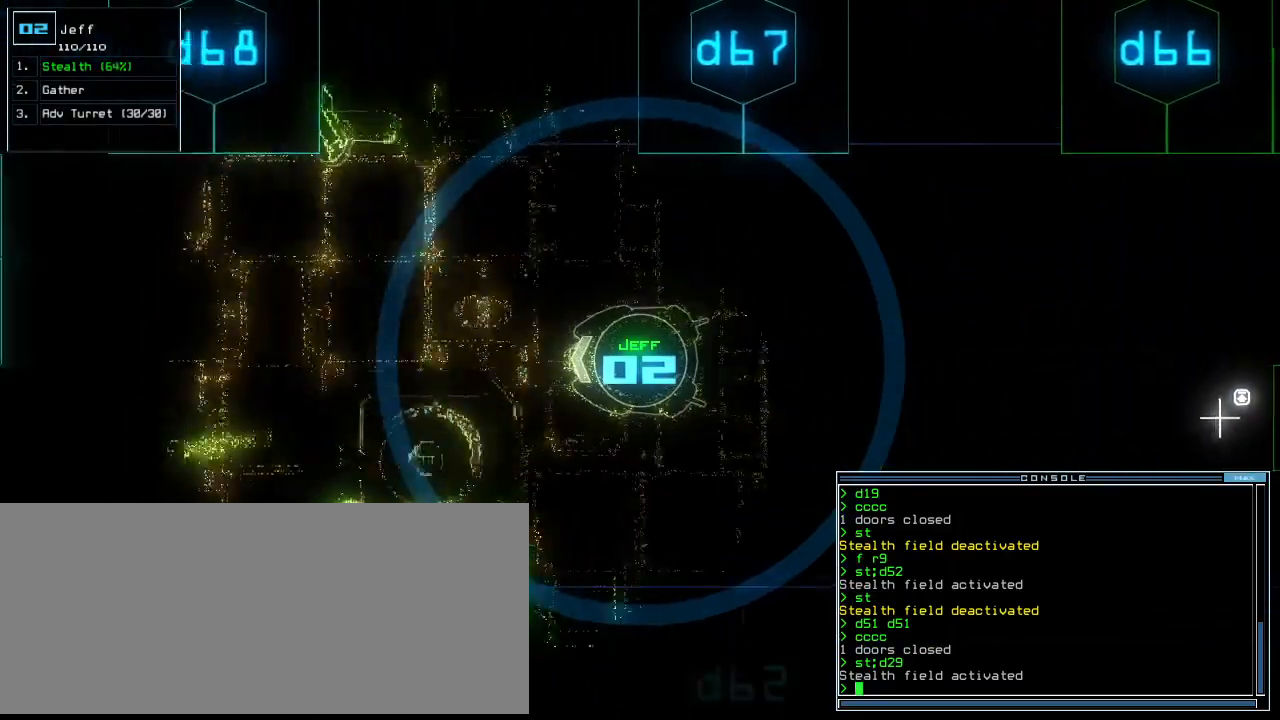
{"keys": ["up"], "events": []}
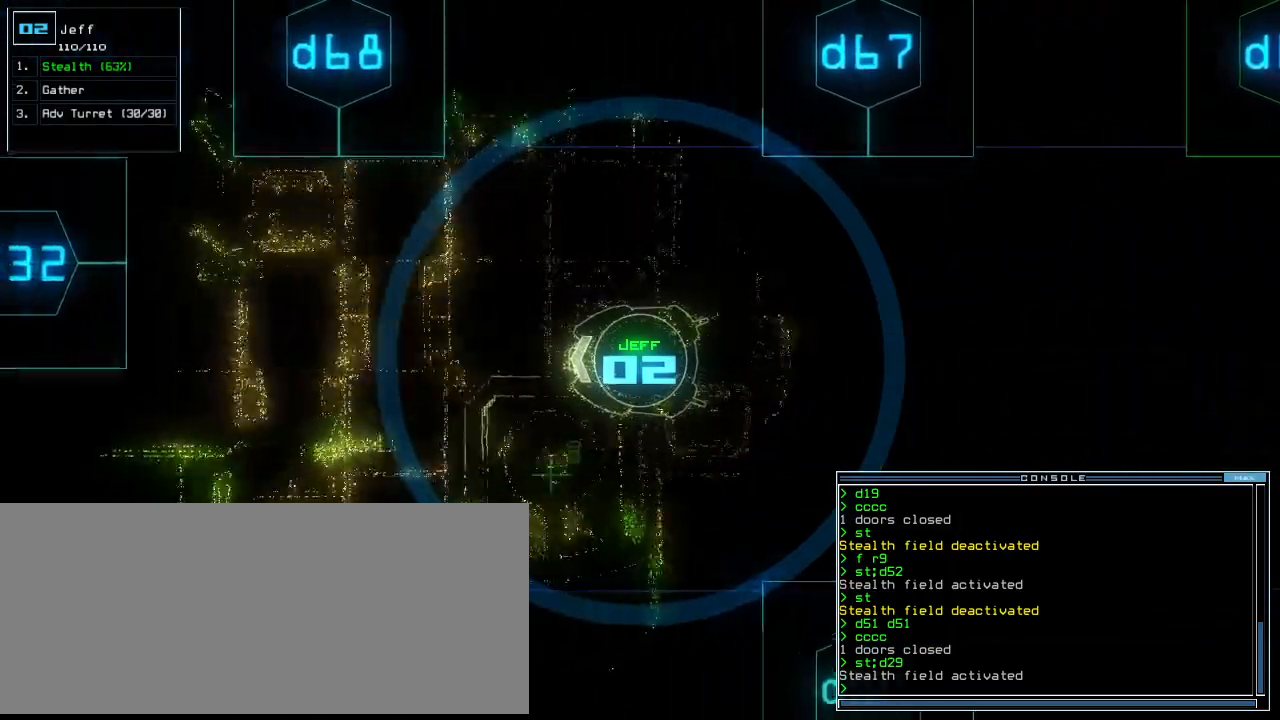
{"keys": ["up"], "events": [[42, "right", "down"], [105, "right", "up"], [334, "left", "down"], [334, "shift_r", "down"], [355, "shift_r", "up"], [396, "left", "up"]]}
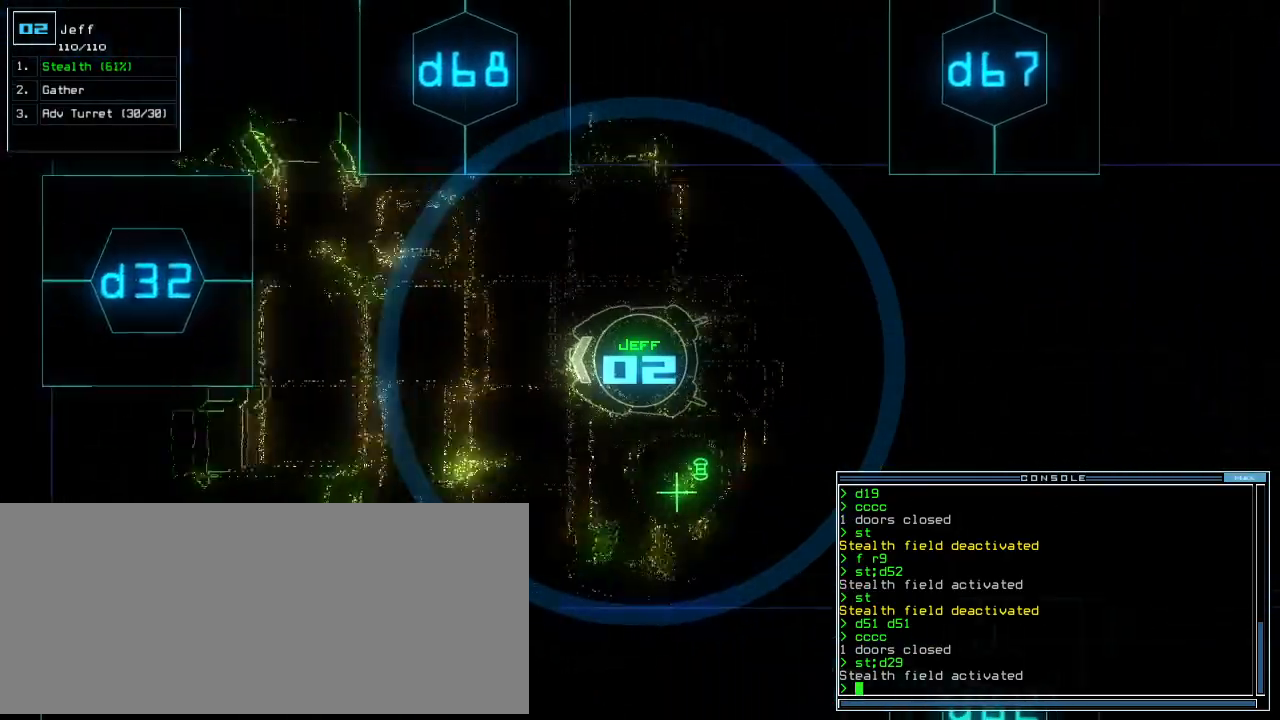
{"keys": ["up"], "events": []}
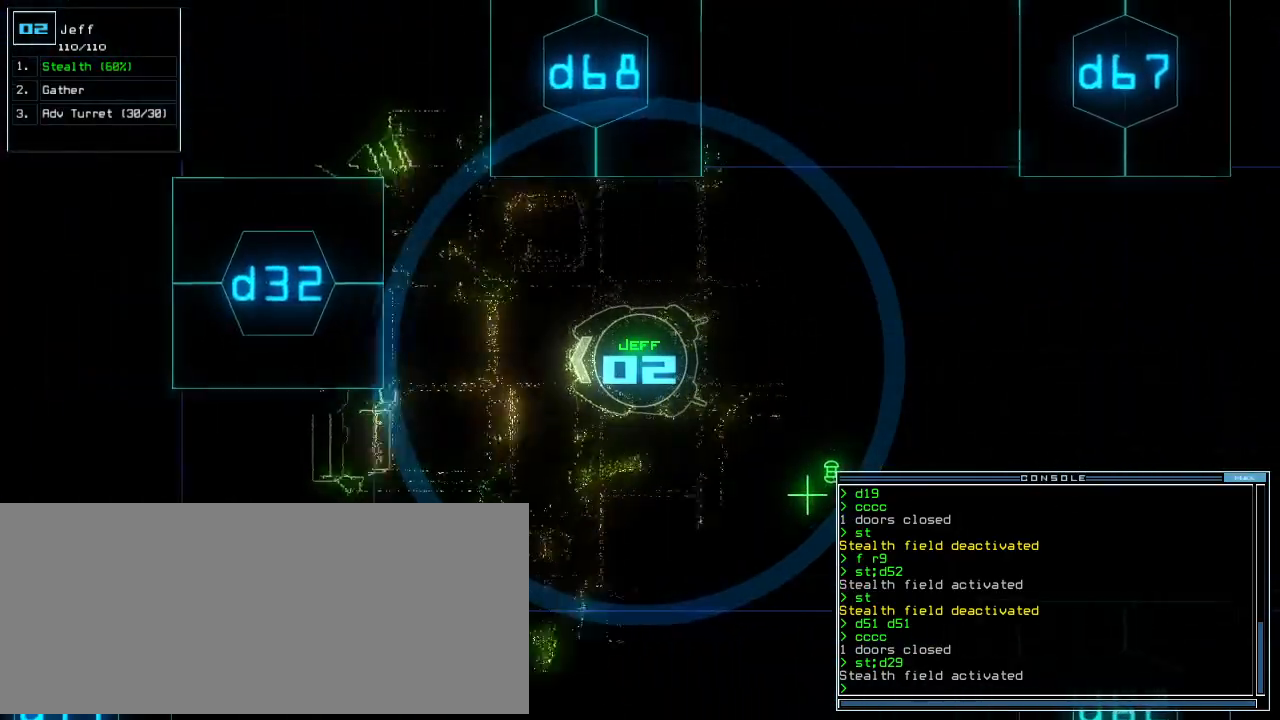
{"keys": ["down", "right"], "events": [[313, "up", "up"], [355, "down", "down"], [396, "right", "down"]]}
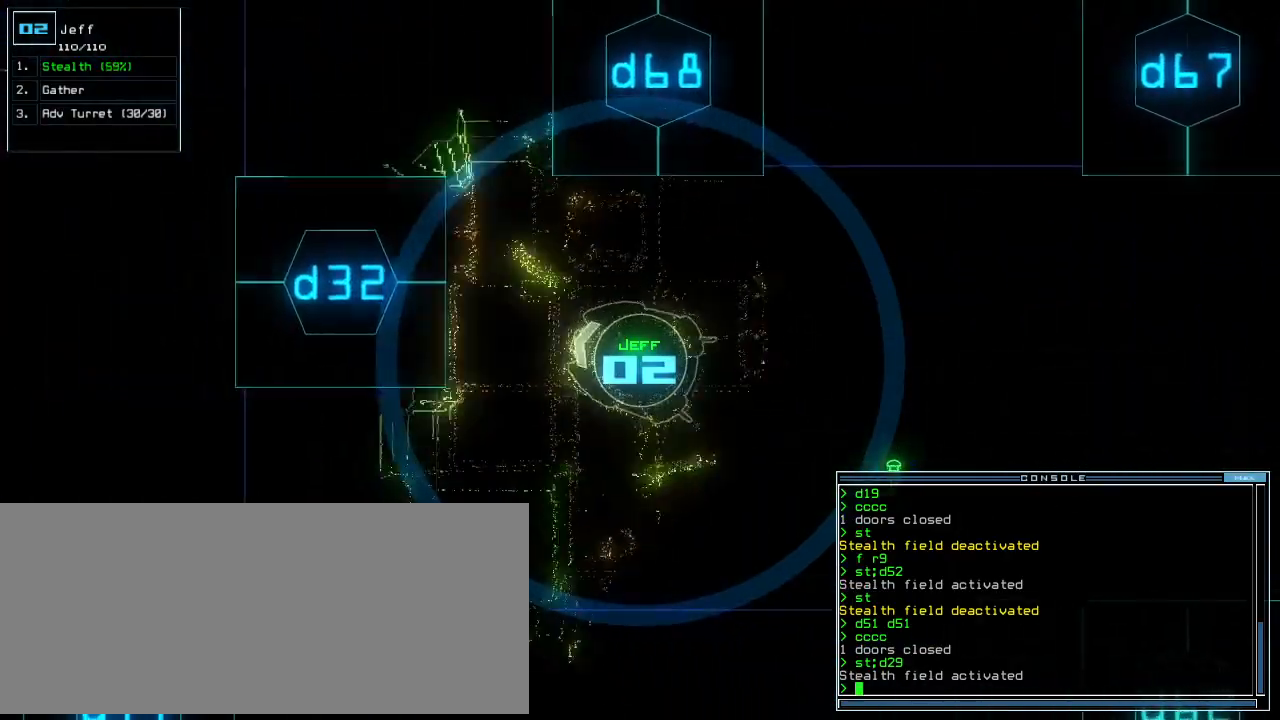
{"keys": ["down"]}
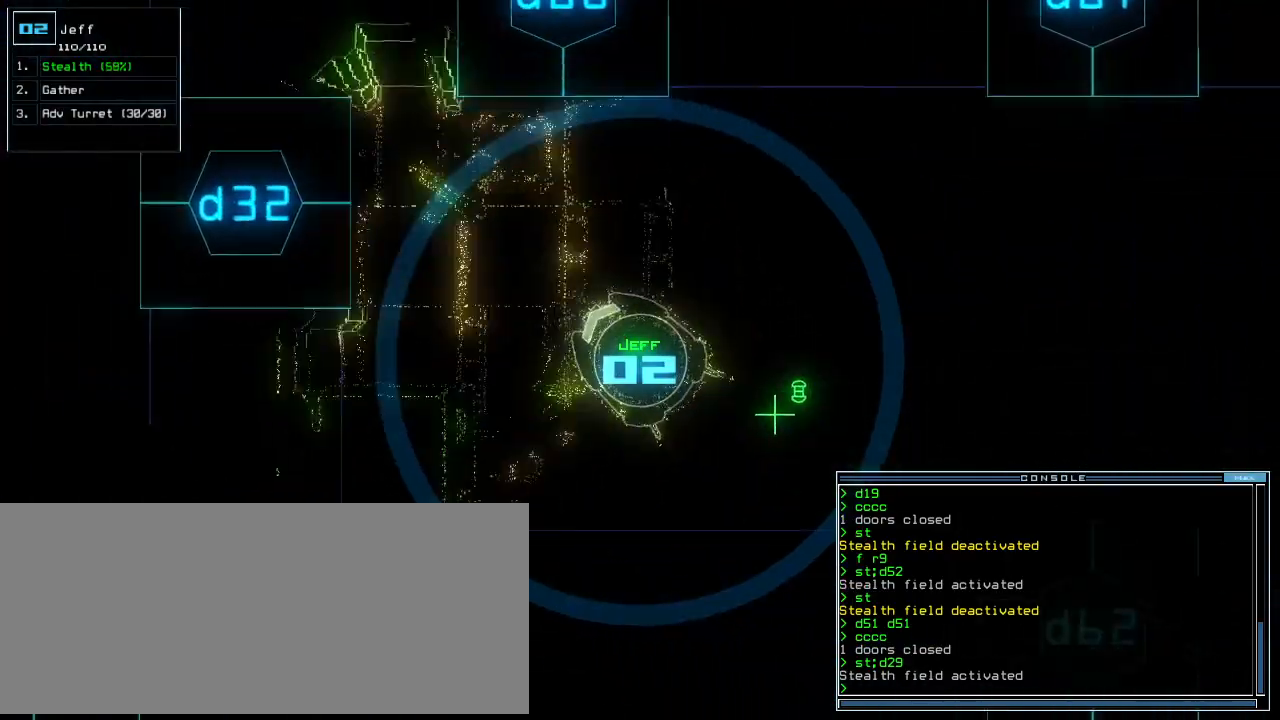
{"keys": [], "events": [[21, "left", "down"], [250, "left", "up"], [292, "g", "down"], [313, "down", "up"], [334, "return", "down"], [355, "g", "up"], [396, "return", "up"]]}
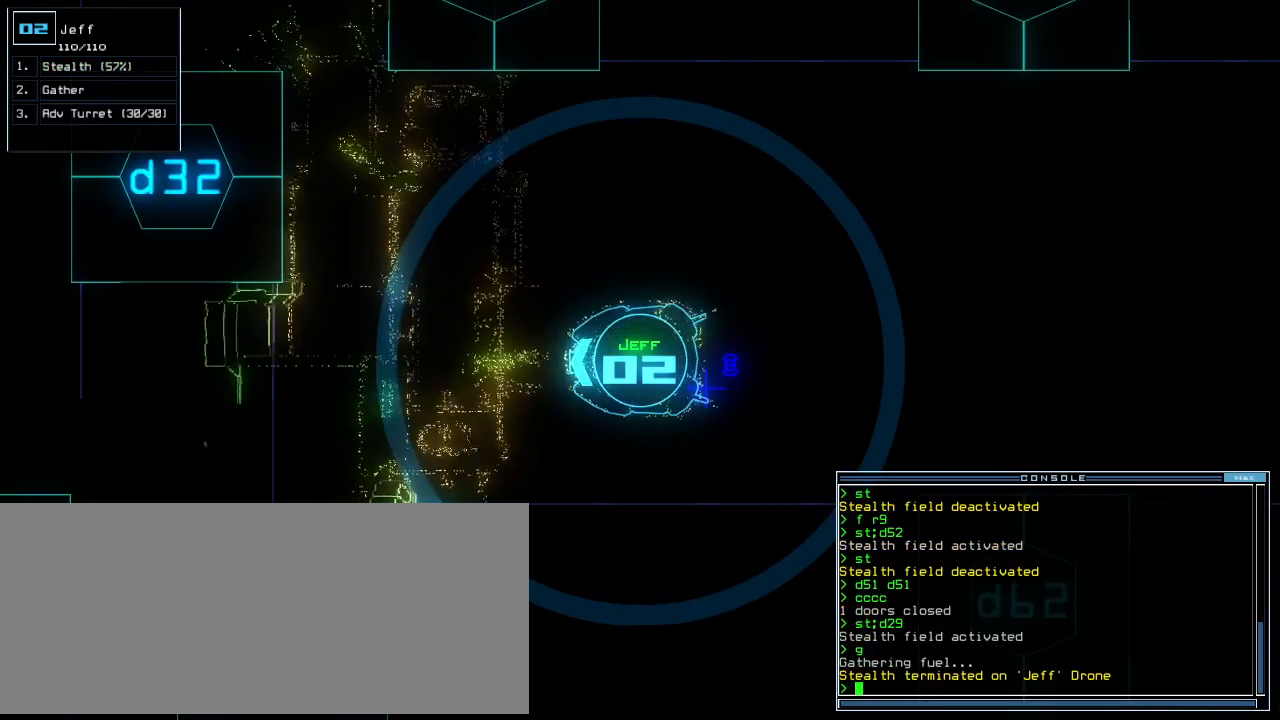
{"keys": [], "events": [[42, "space", "down"], [105, "space", "up"]]}